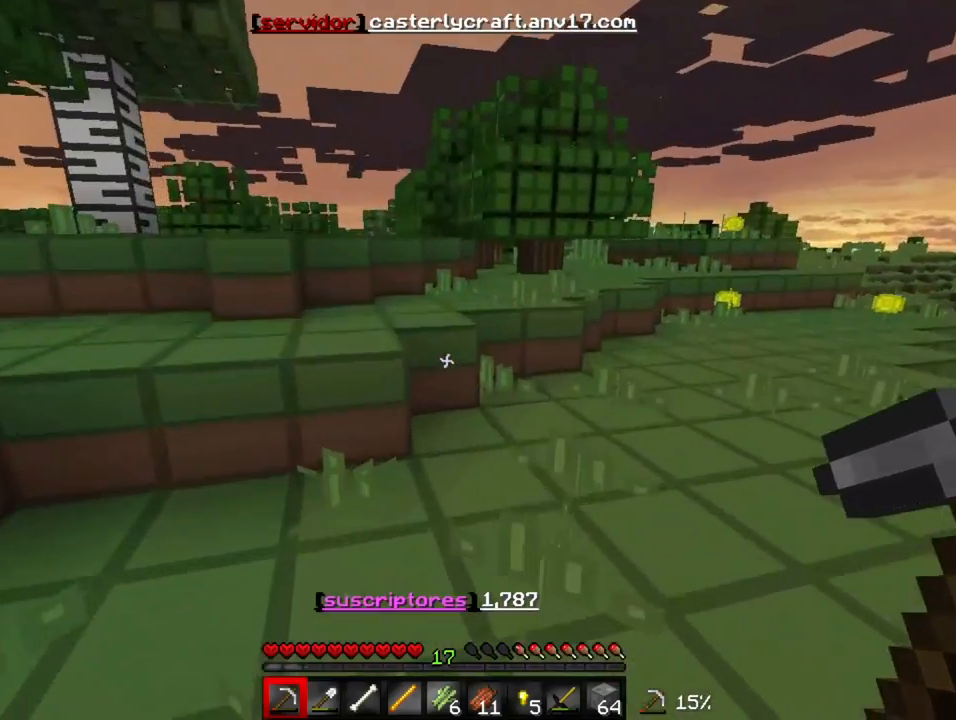
Gameplay with keyboard; each line is a JSON object with the keys held at the frame after it. "events" lists presses ("down") and releases ("up") of "a", "d", "s" and "w" between this image and that frame as [ms after this image, input, new state], when the widget could be followed in between. No other keys are recorded. Mouse input is not recorded.
{"keys": ["w"], "events": []}
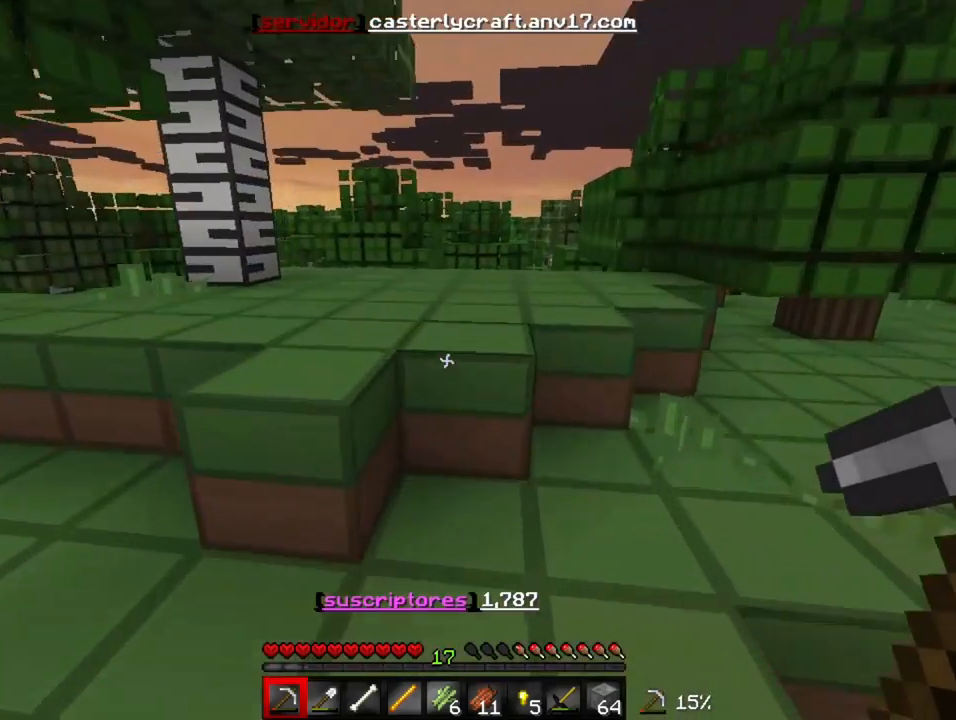
{"keys": ["w"], "events": []}
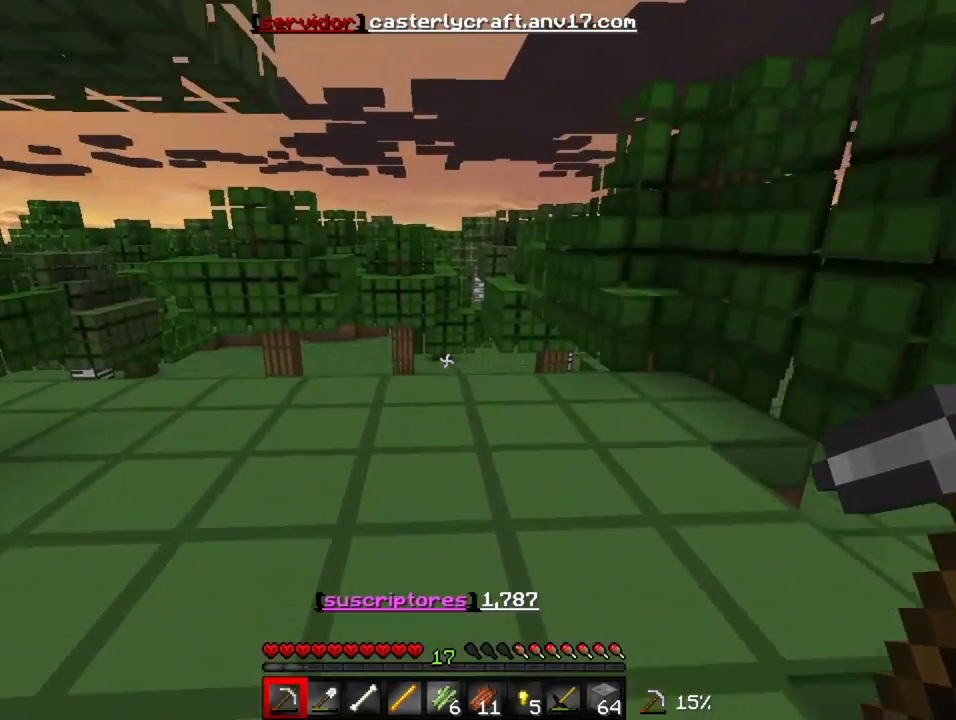
{"keys": ["w"], "events": []}
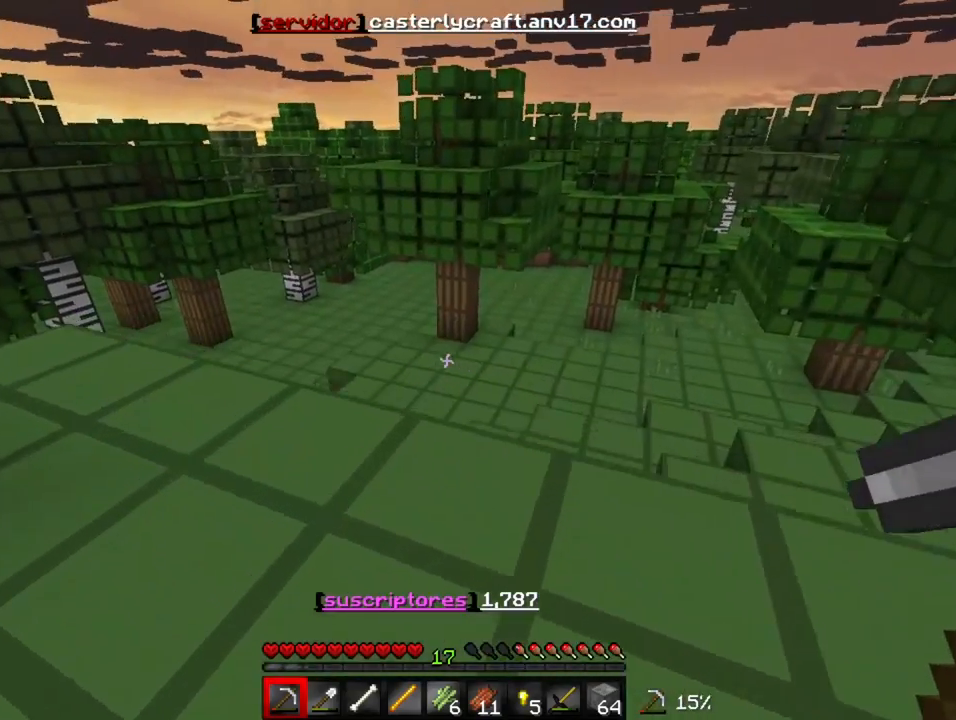
{"keys": ["w"], "events": []}
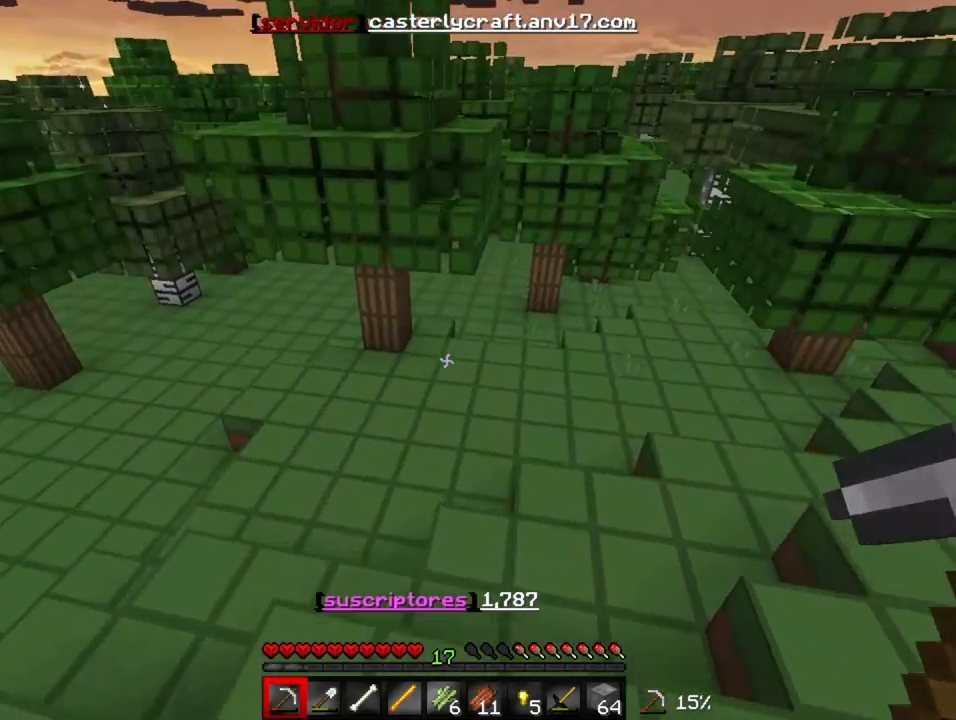
{"keys": ["w"], "events": []}
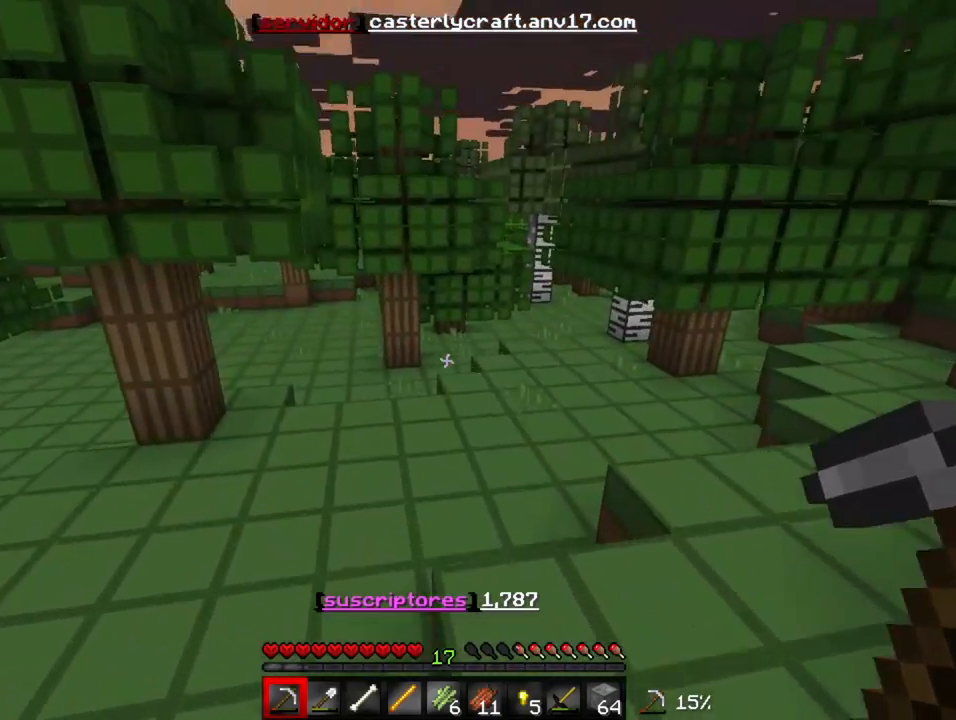
{"keys": ["w"], "events": []}
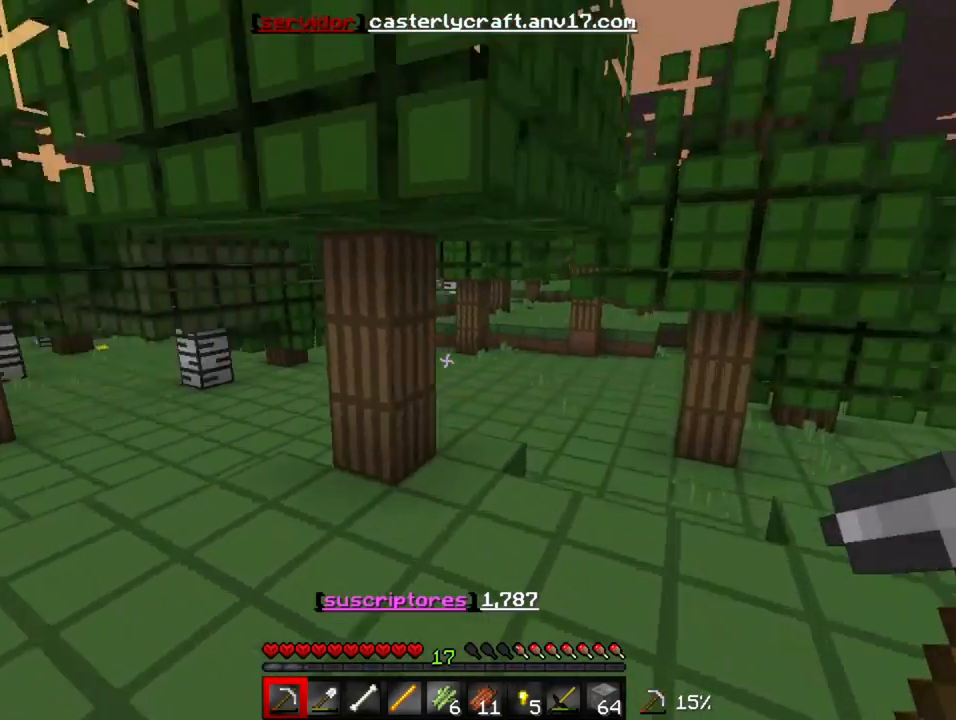
{"keys": ["w"], "events": []}
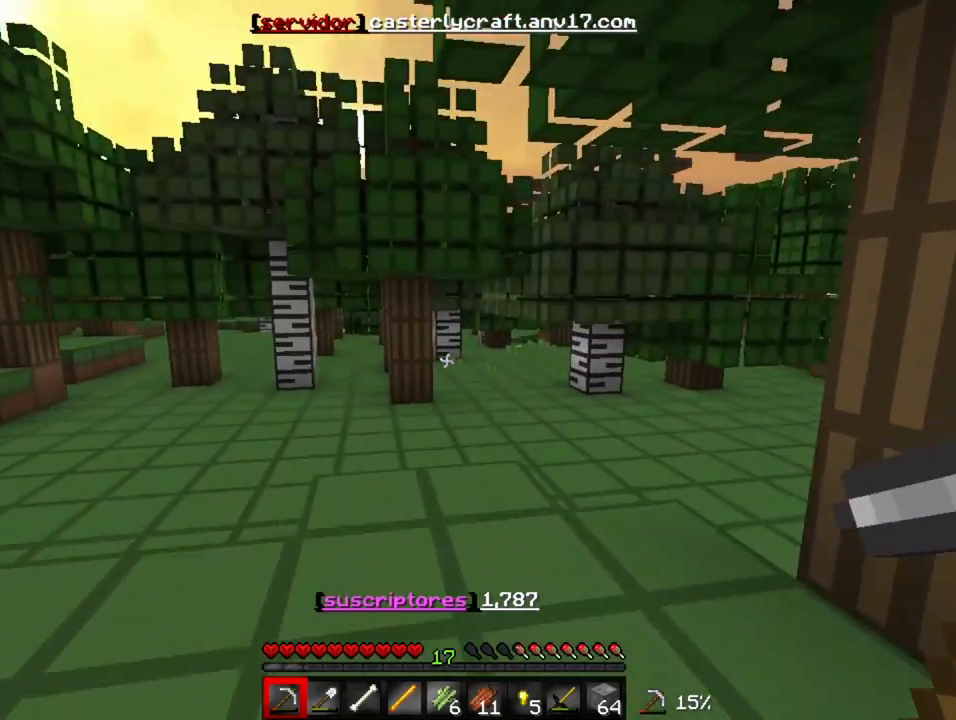
{"keys": ["w"], "events": []}
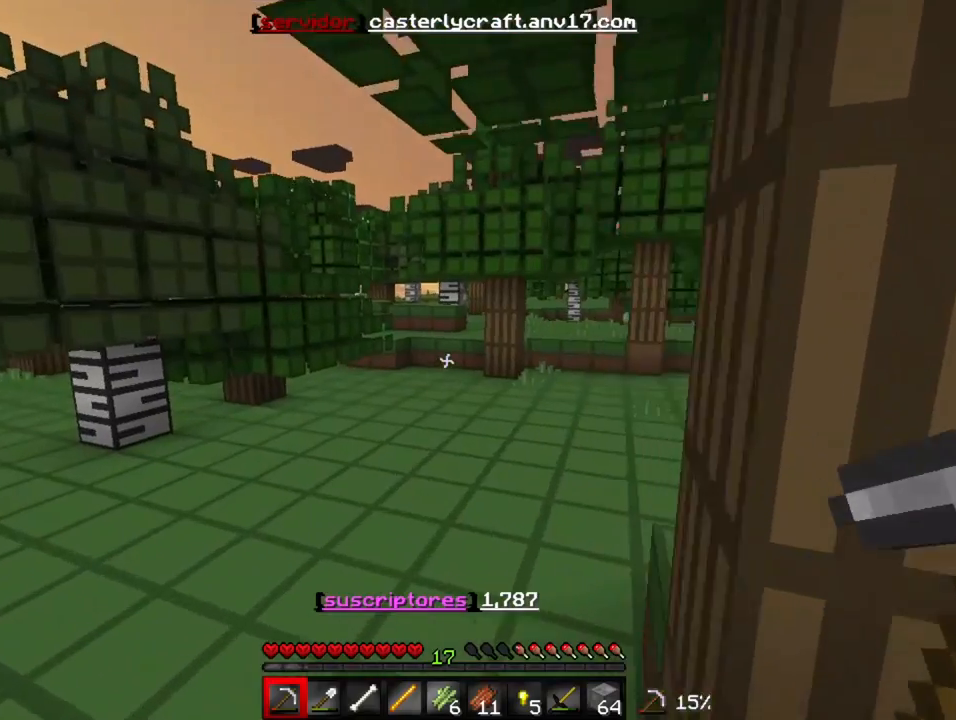
{"keys": ["w"], "events": []}
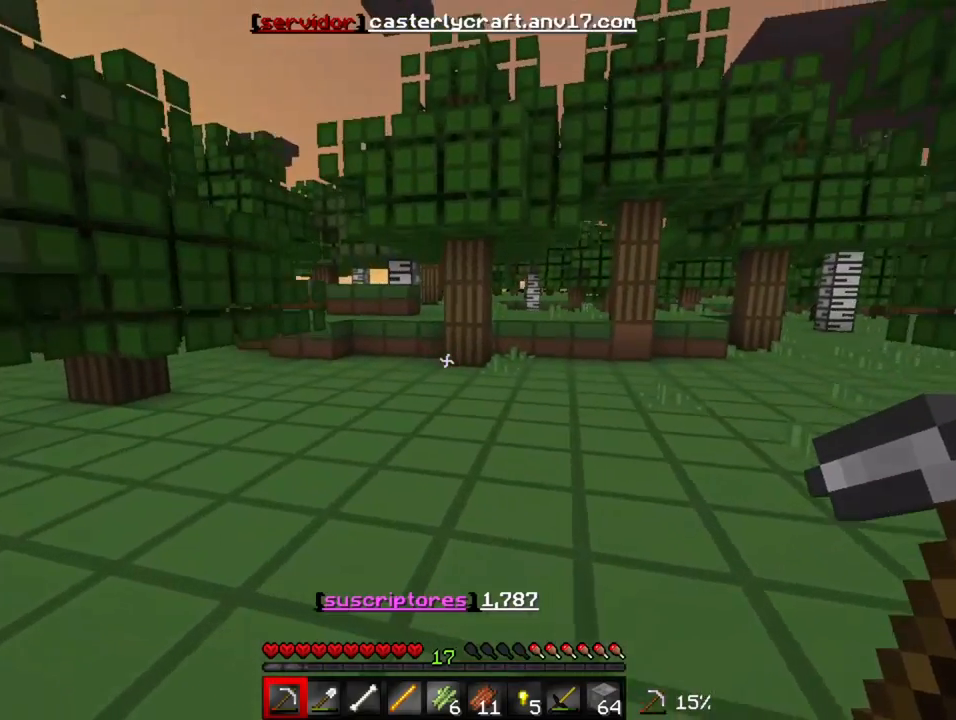
{"keys": ["w"], "events": []}
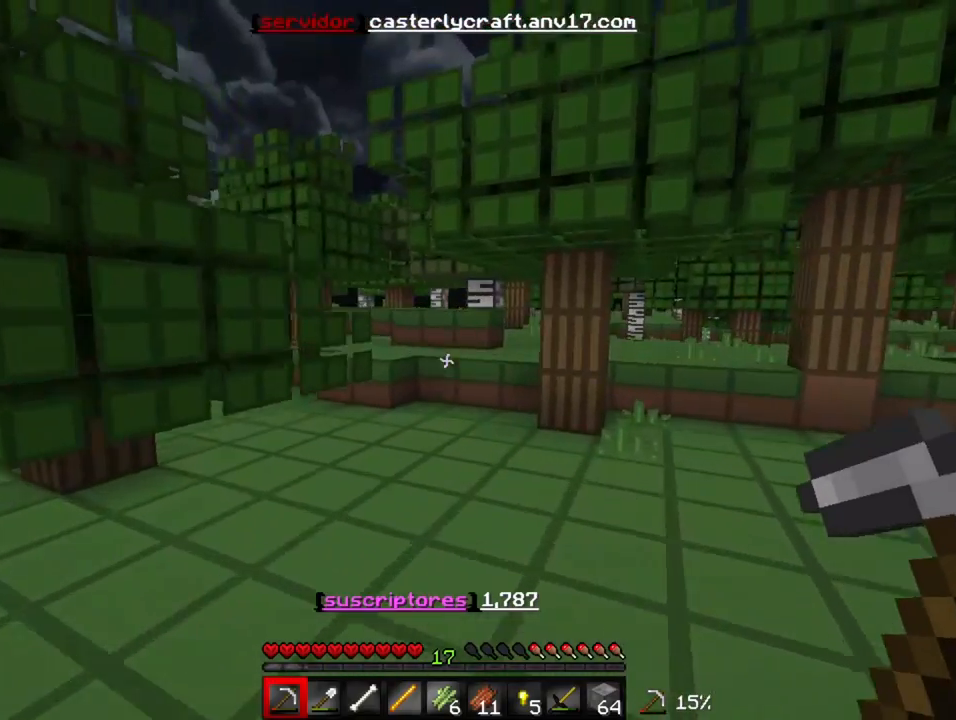
{"keys": ["w"], "events": []}
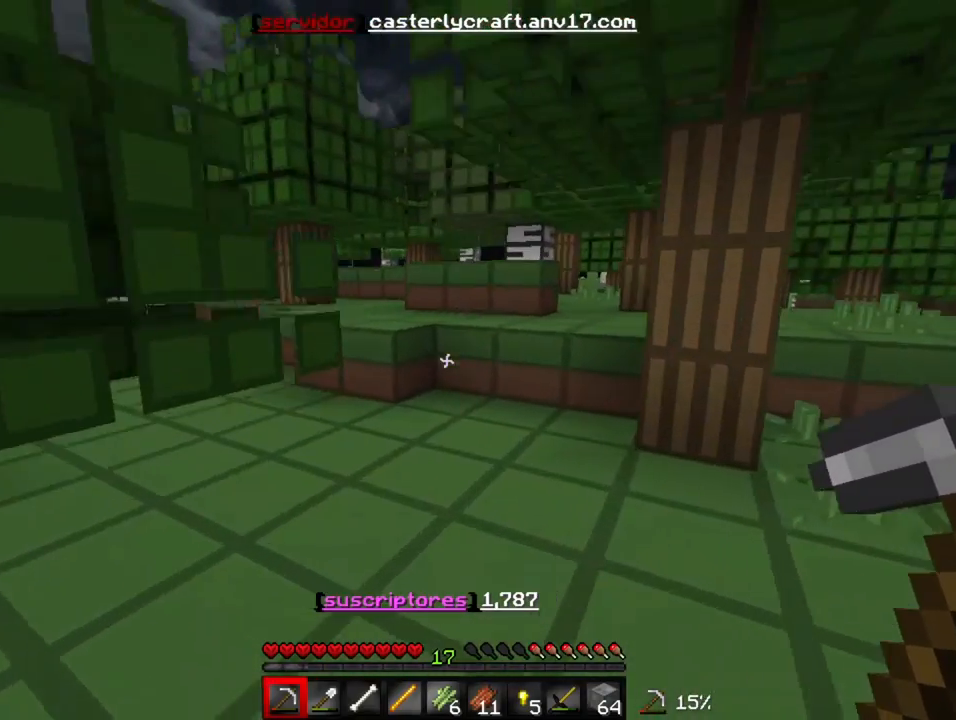
{"keys": ["w"], "events": []}
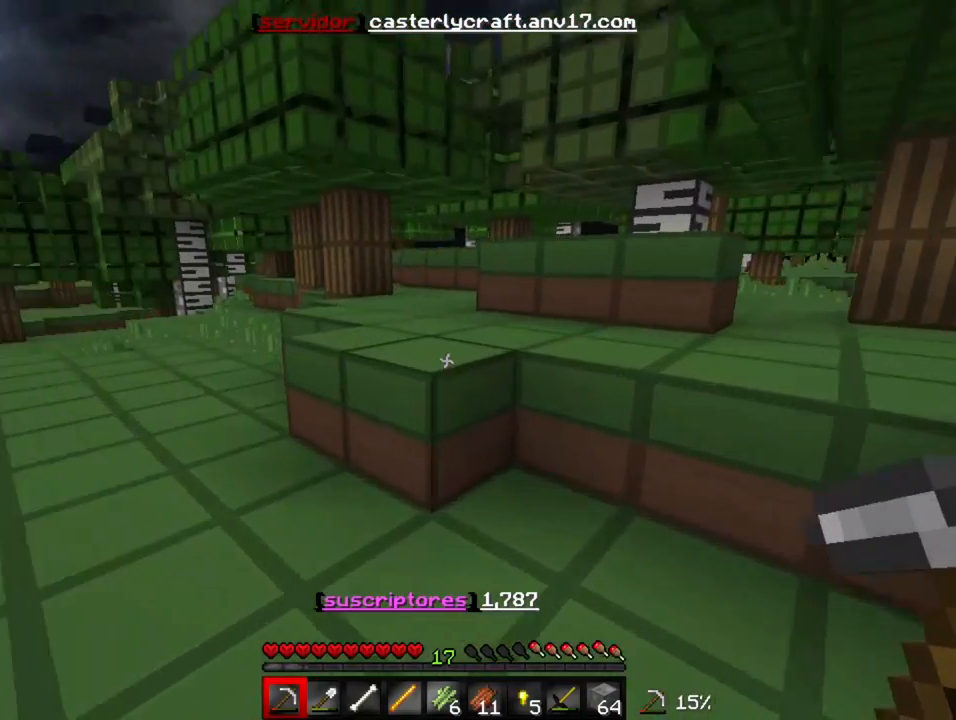
{"keys": ["w"], "events": []}
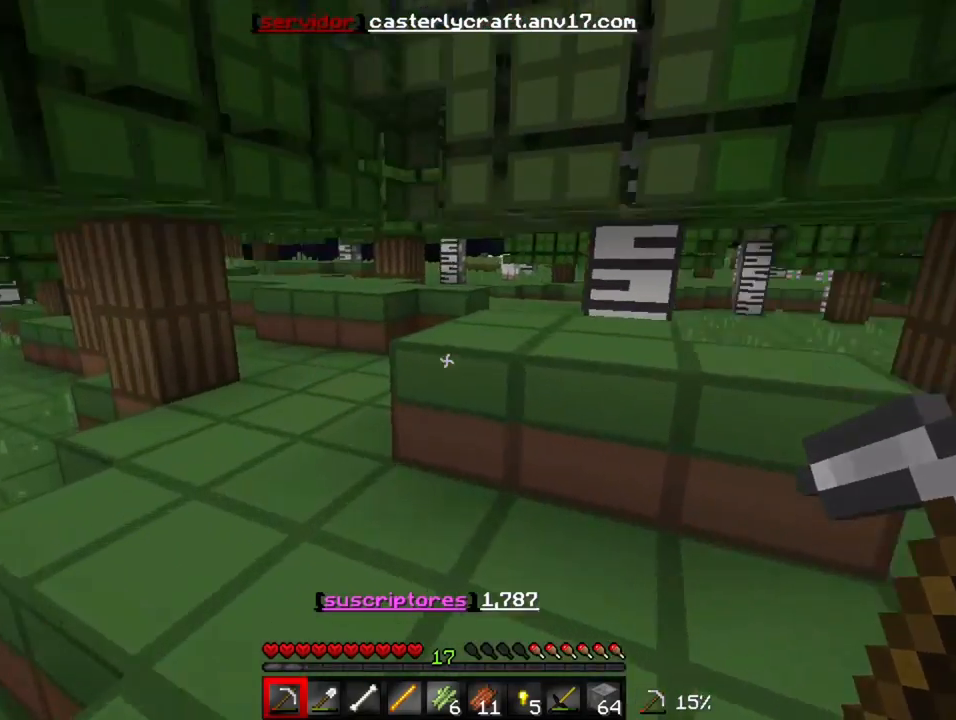
{"keys": ["w"], "events": []}
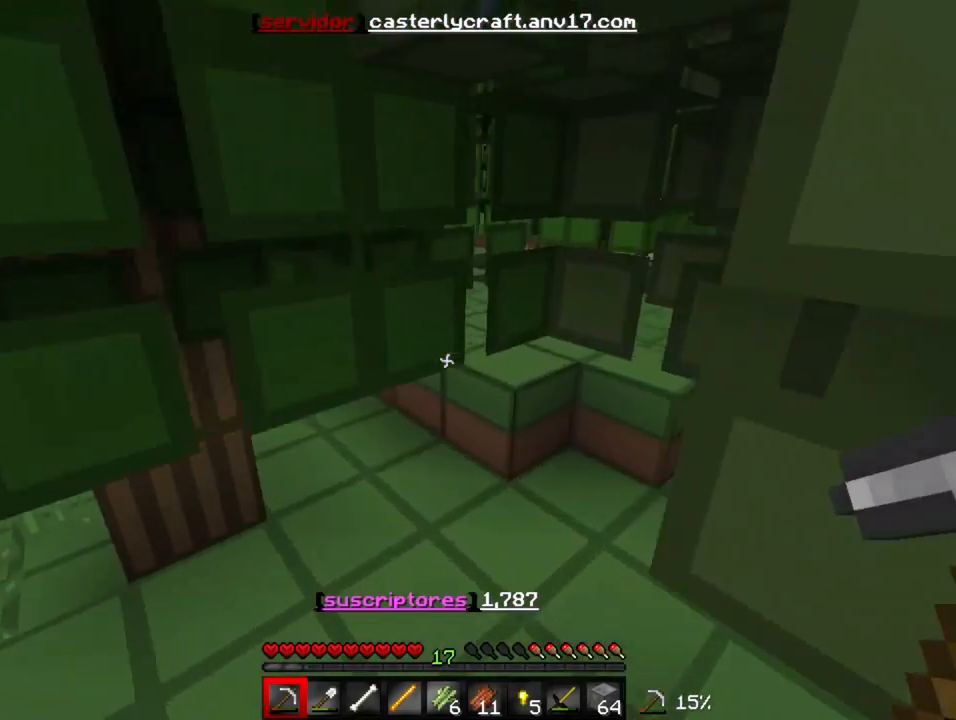
{"keys": ["w"], "events": [[50, "a", "down"], [317, "a", "up"]]}
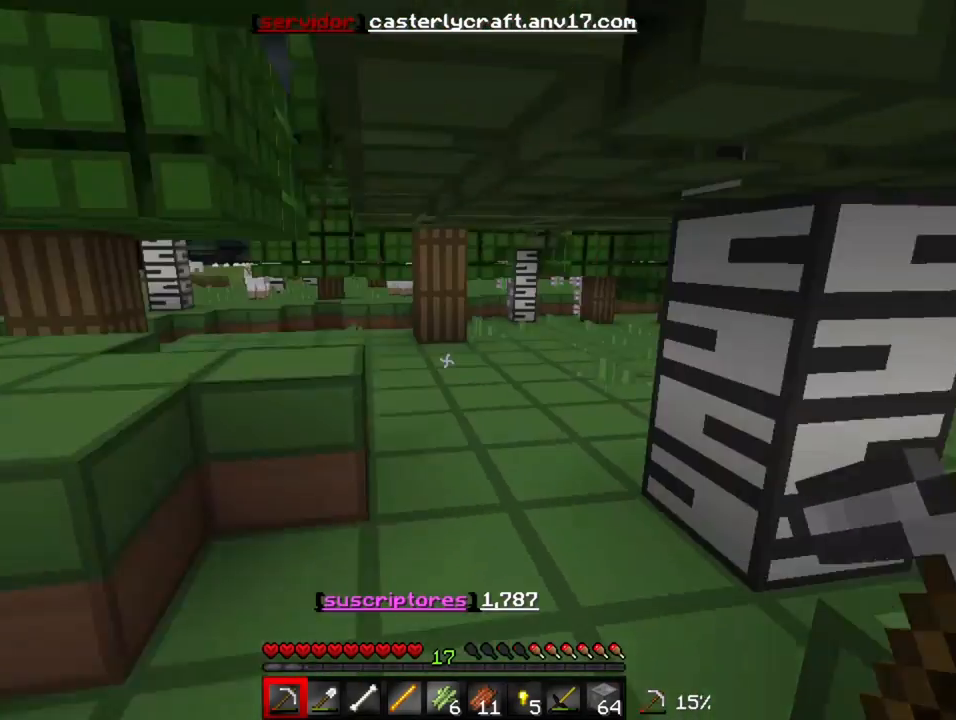
{"keys": ["w"], "events": []}
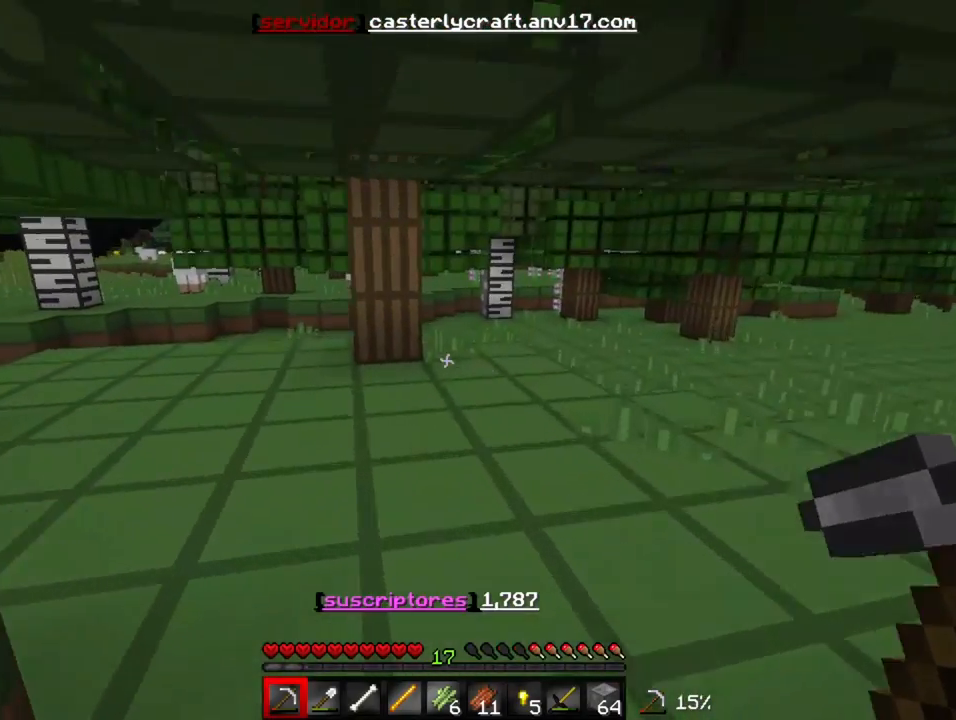
{"keys": ["w"], "events": []}
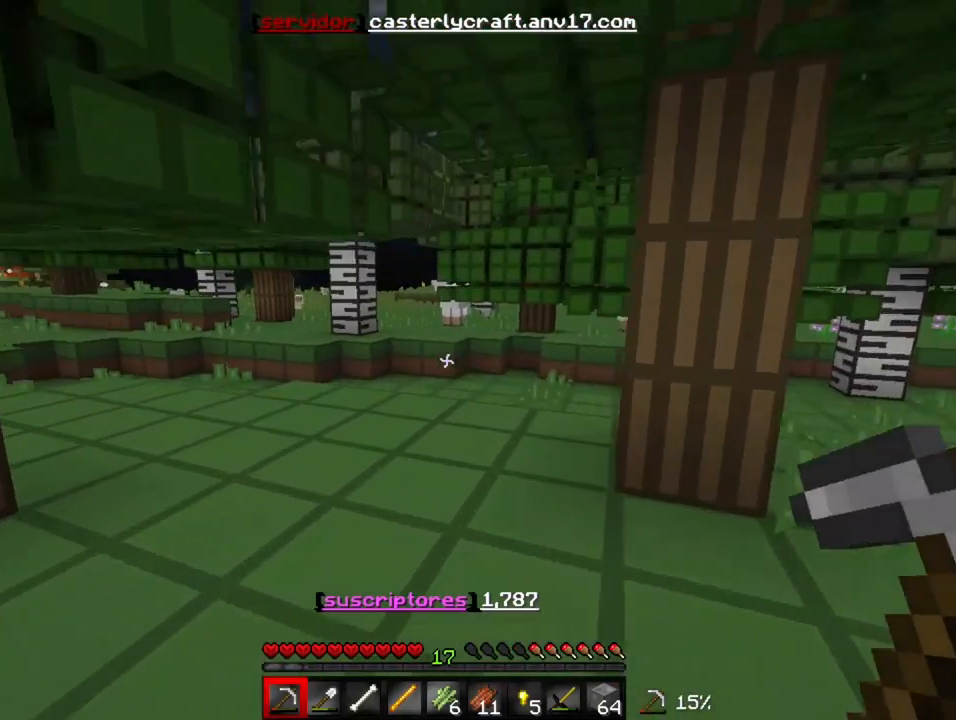
{"keys": ["w"], "events": []}
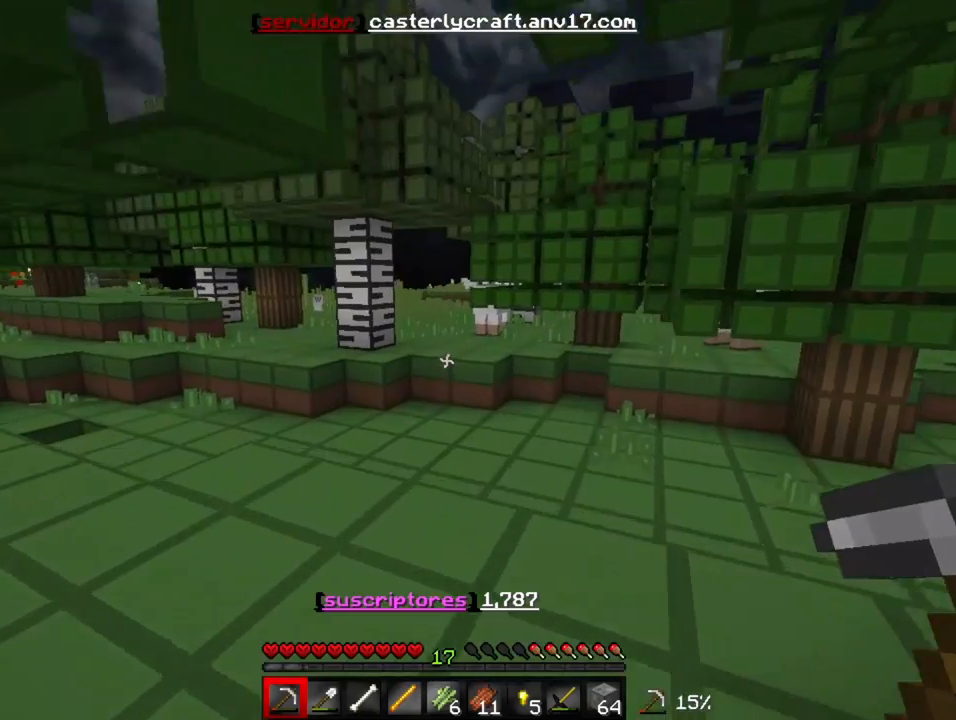
{"keys": ["w"], "events": [[17, "a", "down"], [217, "a", "up"]]}
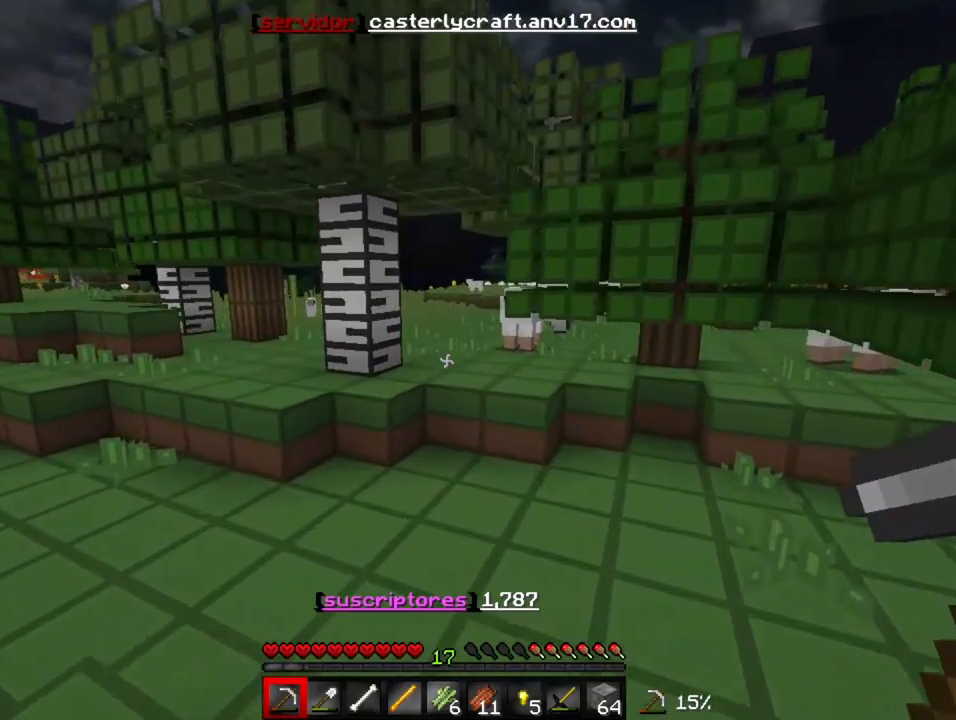
{"keys": ["w"], "events": []}
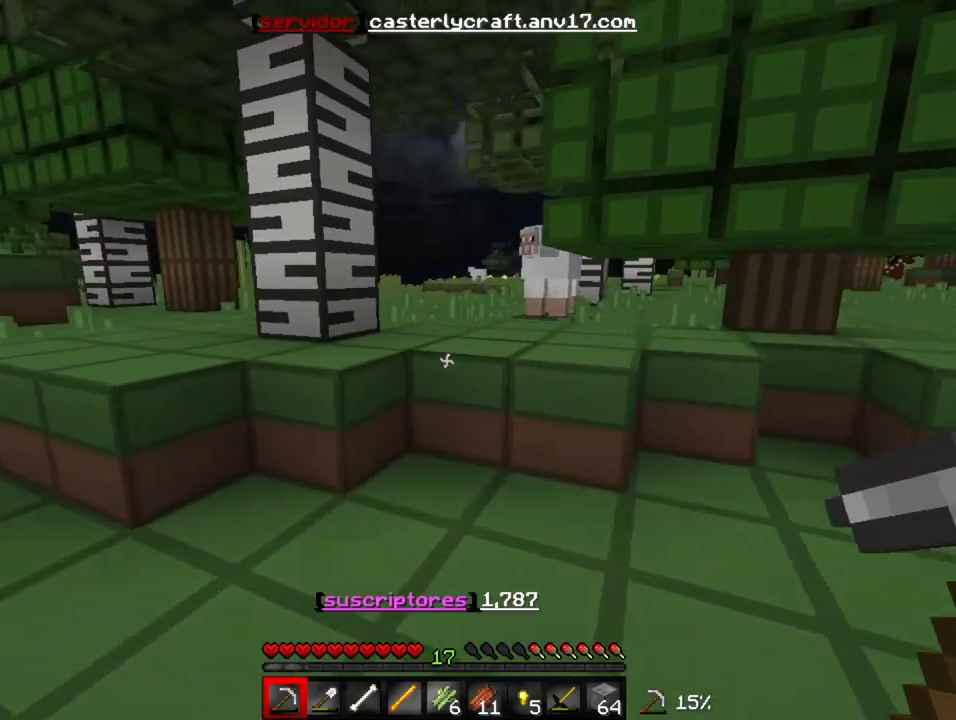
{"keys": ["w"], "events": []}
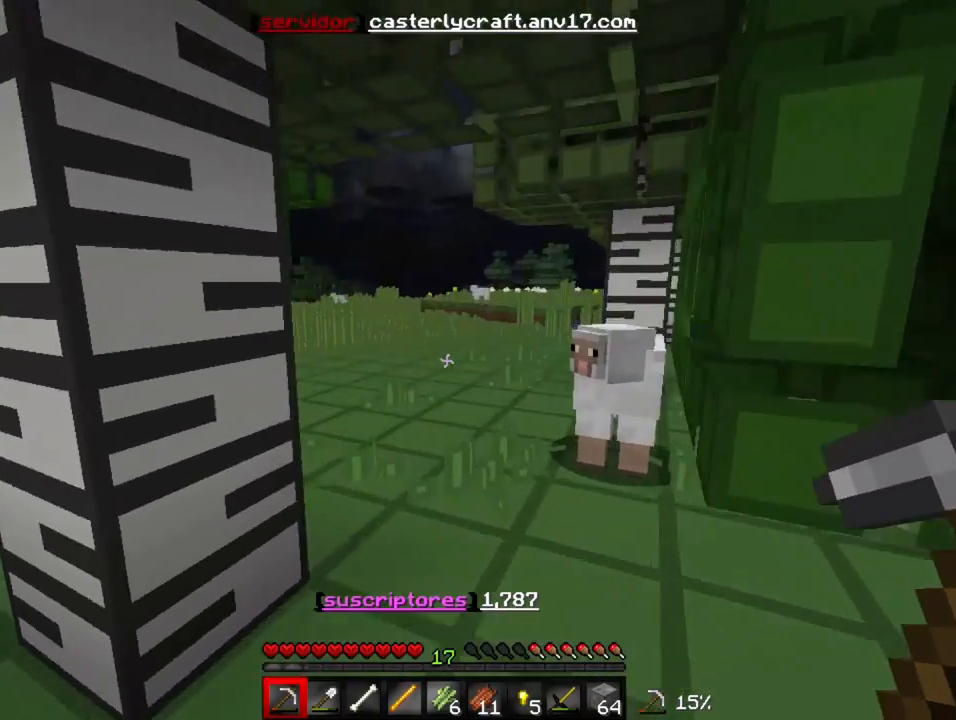
{"keys": ["w"], "events": []}
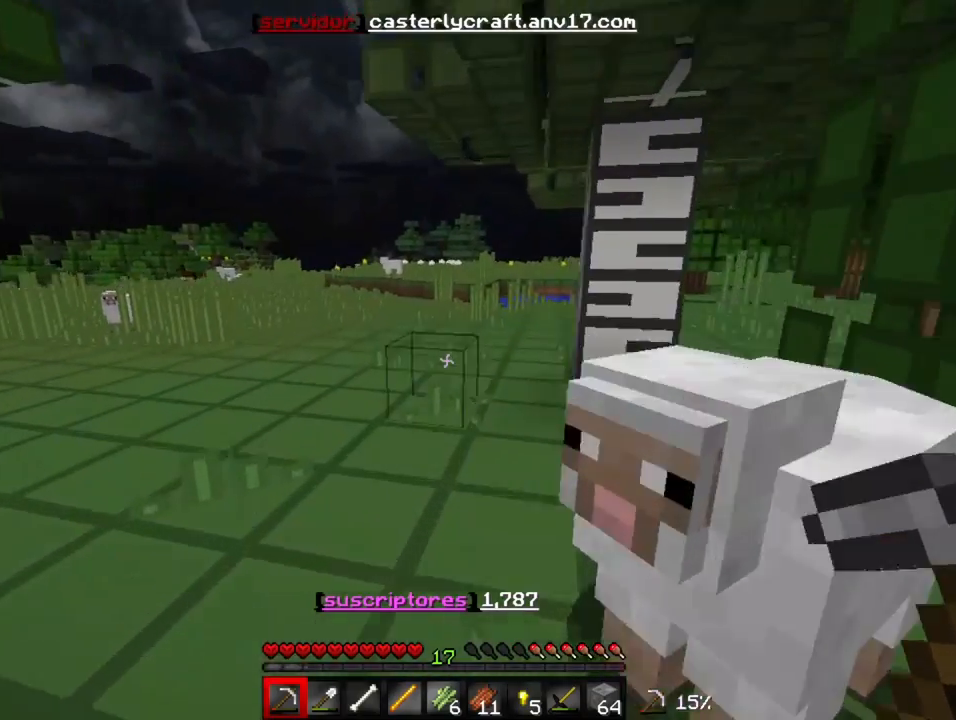
{"keys": ["w"], "events": []}
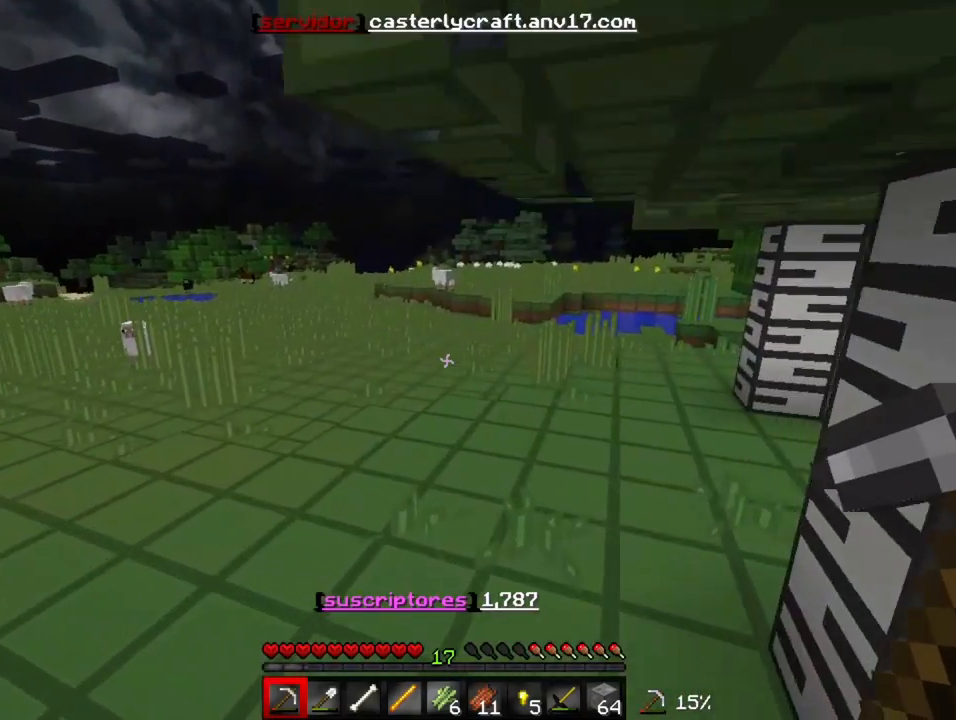
{"keys": ["a", "w"], "events": [[83, "a", "down"]]}
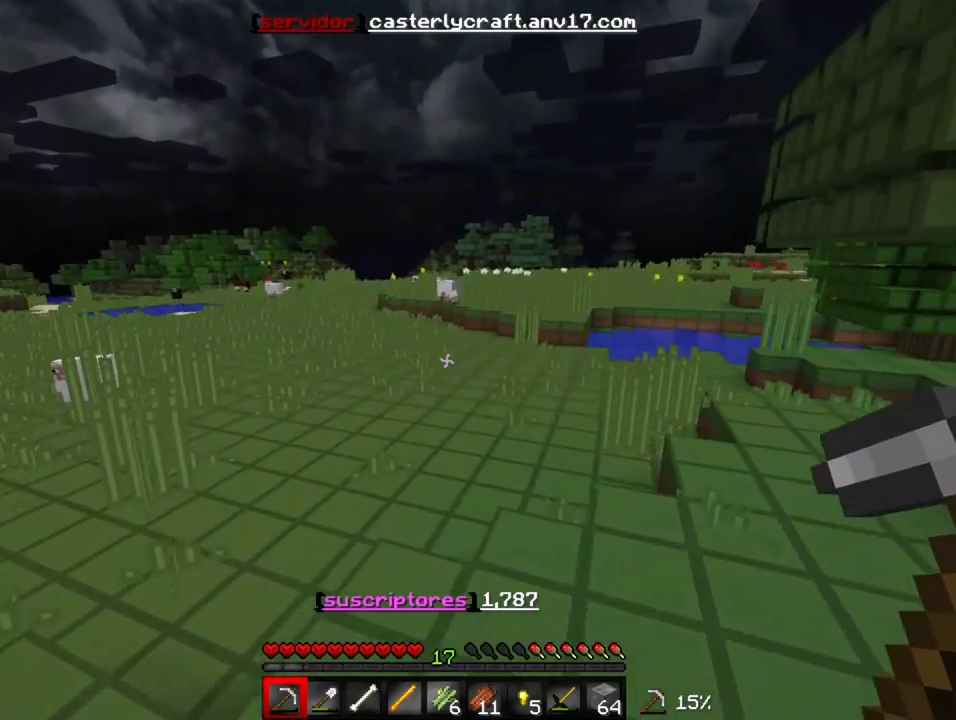
{"keys": ["w"], "events": [[483, "a", "up"]]}
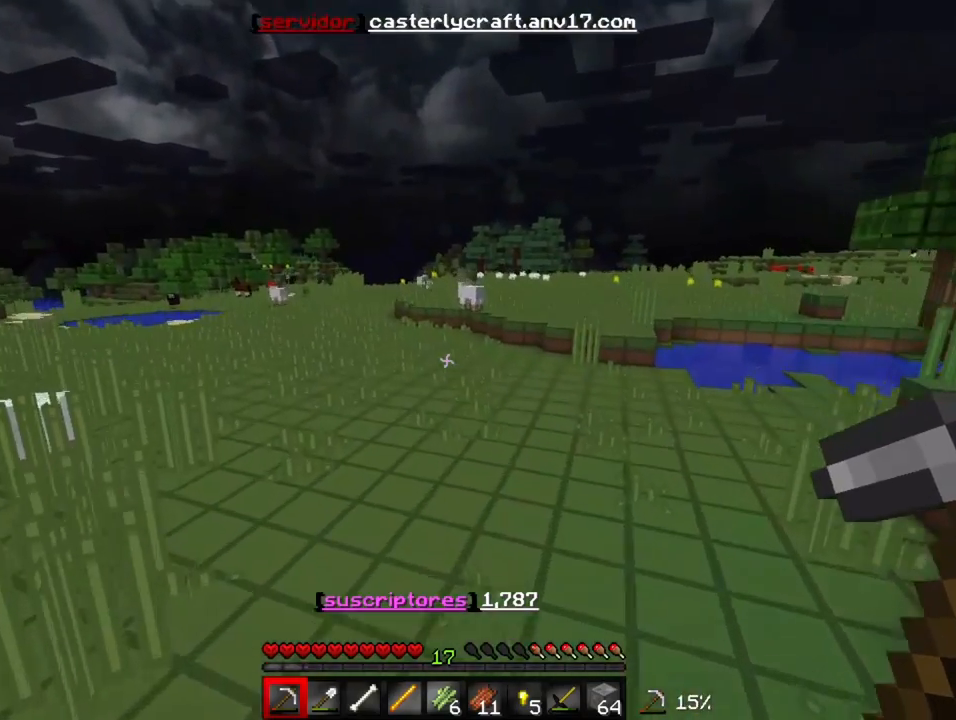
{"keys": ["w"], "events": []}
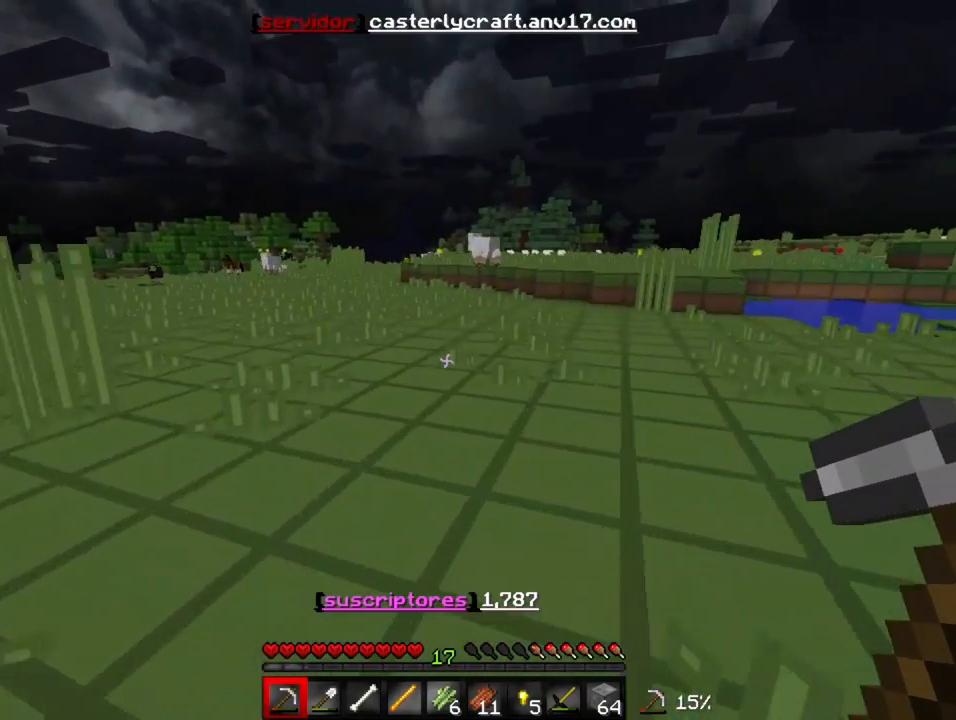
{"keys": ["w"], "events": []}
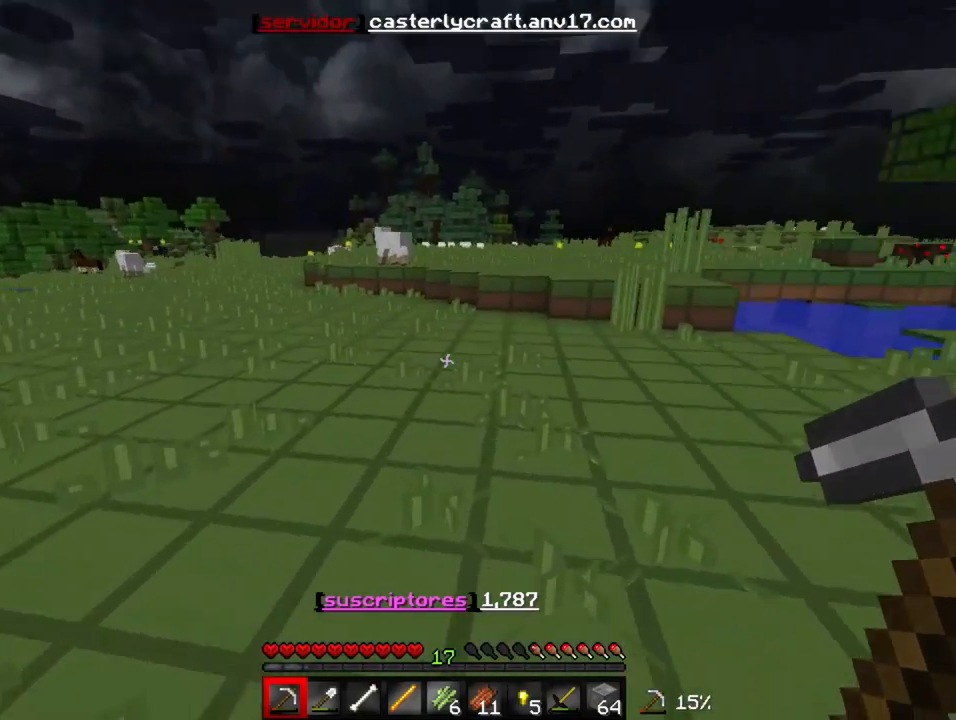
{"keys": ["w"], "events": []}
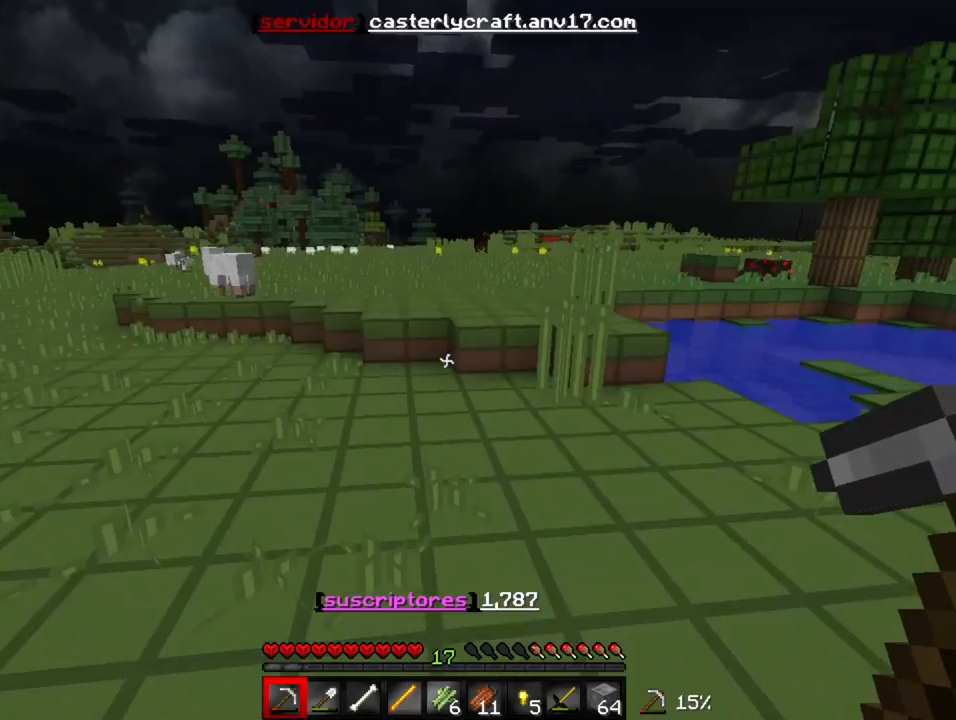
{"keys": ["w"], "events": []}
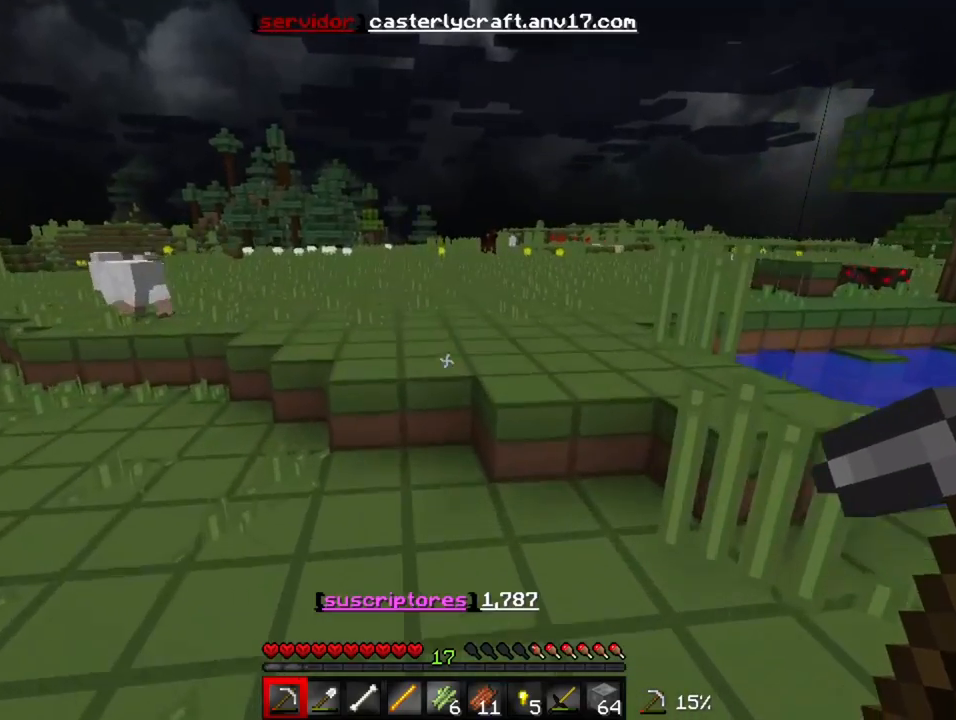
{"keys": ["w"], "events": []}